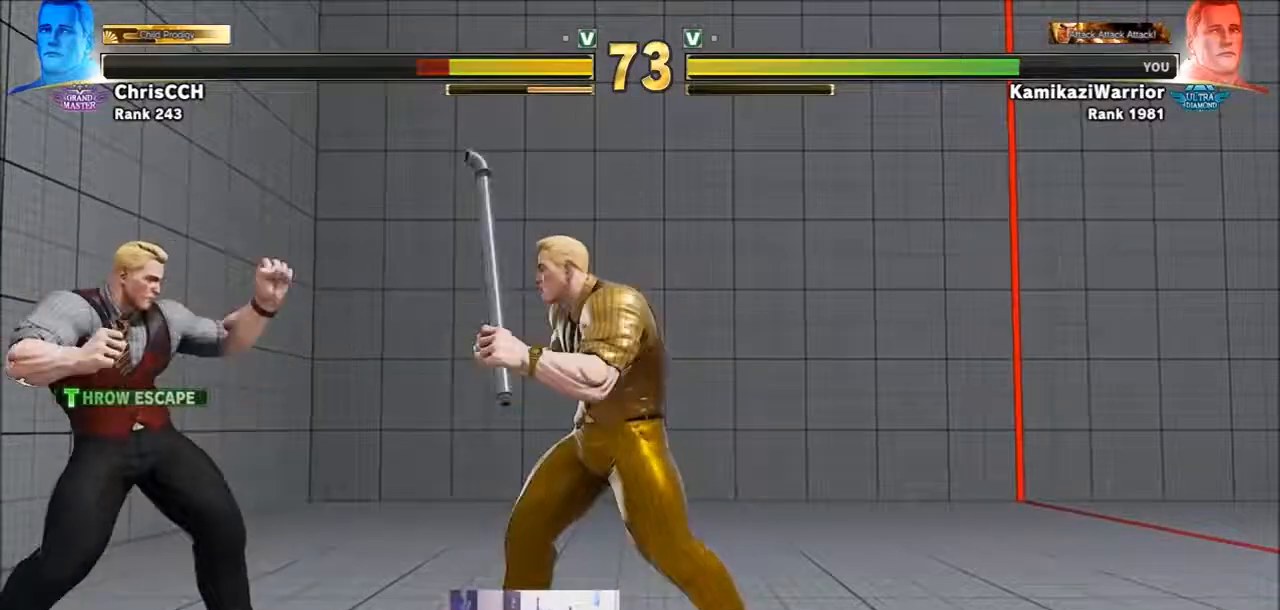
Gameplay with a controller (arcade stick); each line is a JSON object with the inputs held at the frame after it. "events" lists button and stick changes between this image and that frame as [ms after this image, input, new state], when the widget could be followed in between. Not read: L3 R3 SELECT.
{"buttons": [], "left_stick": "down-left", "events": [[50, "left_stick", "left"], [200, "left_stick", "down-left"]]}
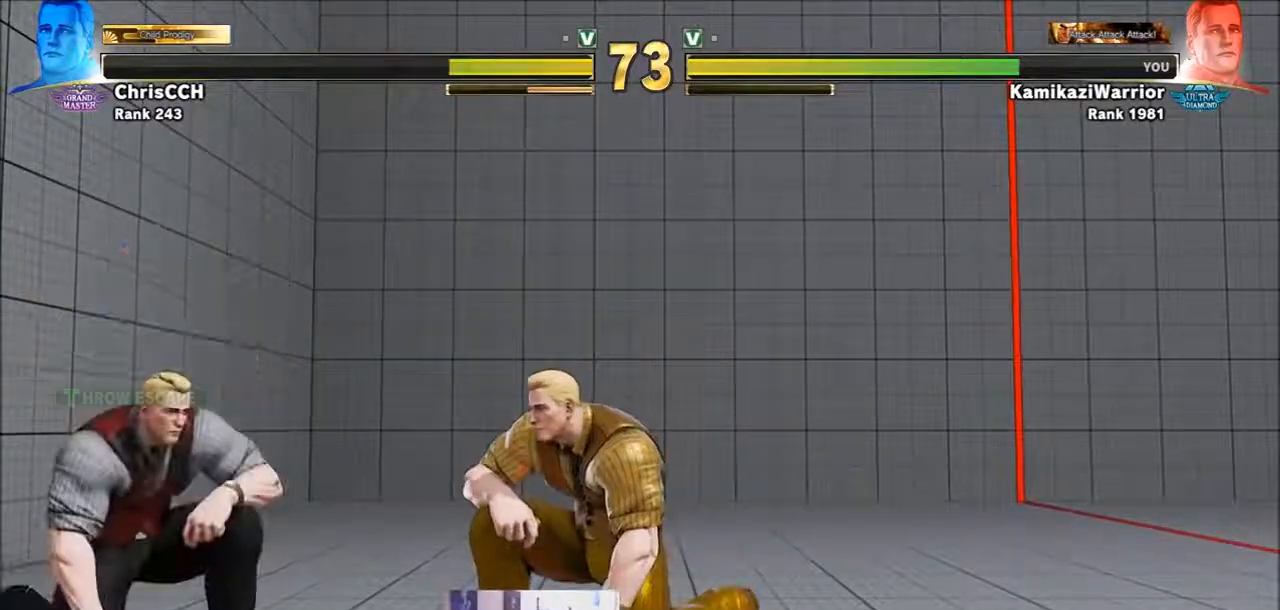
{"buttons": [], "left_stick": "up-right", "events": [[283, "left_stick", "up-right"]]}
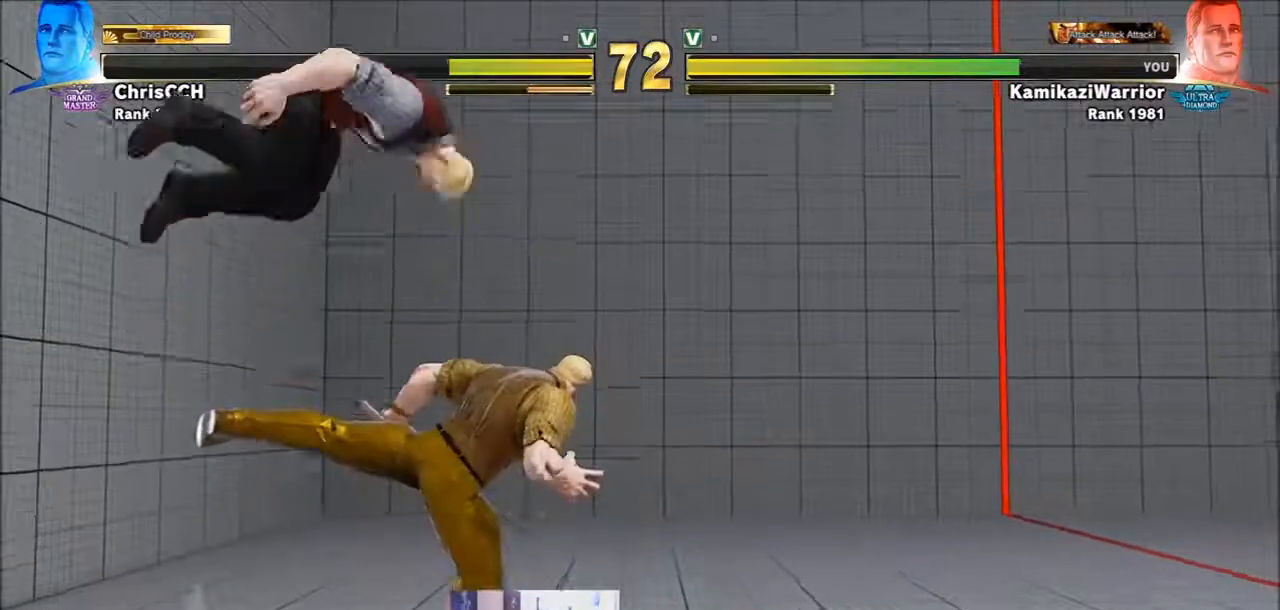
{"buttons": ["CIRCLE"], "left_stick": "down-right", "events": [[100, "left_stick", "down-right"], [283, "CIRCLE", "down"]]}
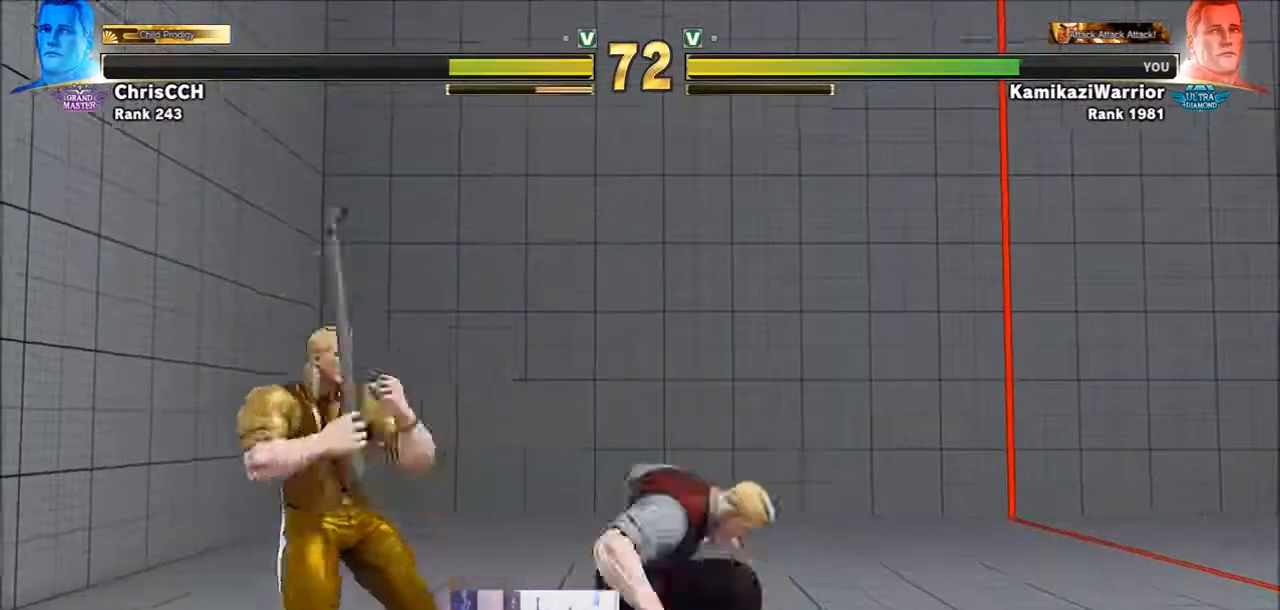
{"buttons": [], "left_stick": "down-right", "events": [[133, "CIRCLE", "up"]]}
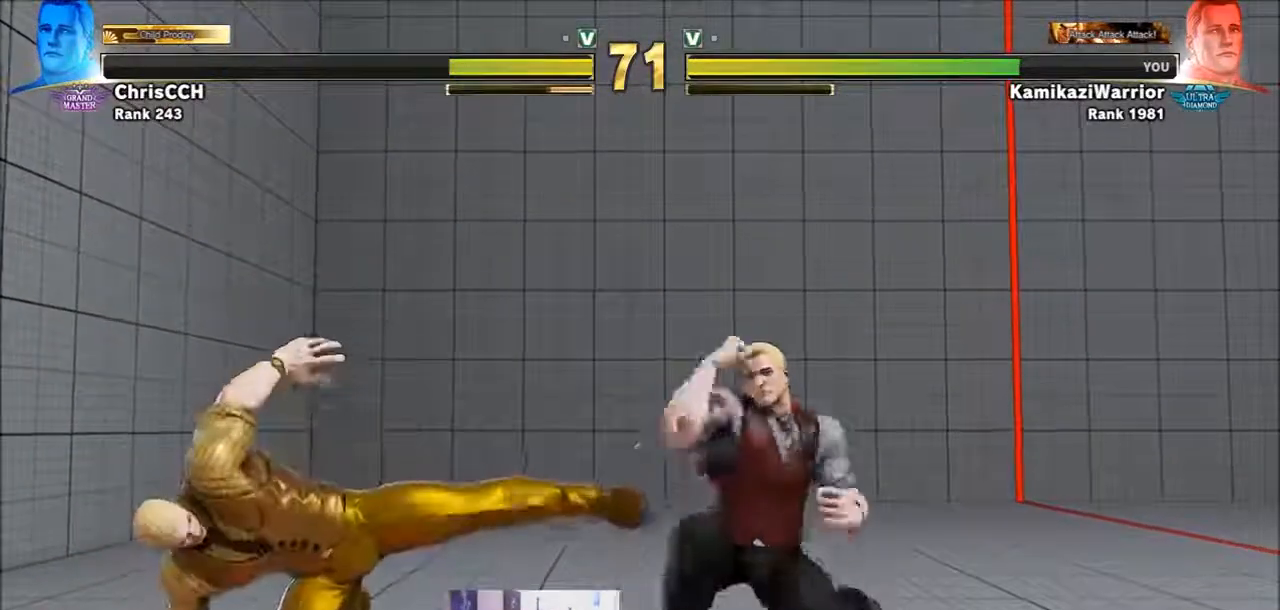
{"buttons": ["CROSS"], "left_stick": "left", "events": [[283, "left_stick", "left"], [367, "CROSS", "down"]]}
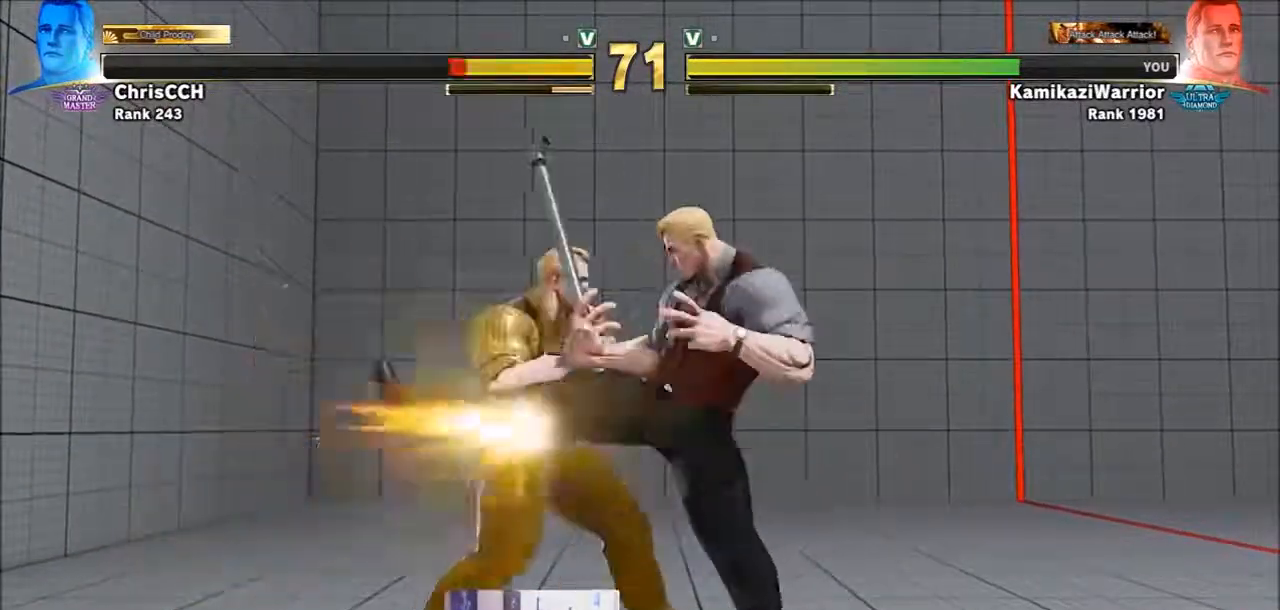
{"buttons": ["SQUARE"], "left_stick": "left", "events": [[17, "left_stick", "center"], [50, "CROSS", "up"], [133, "left_stick", "right"], [400, "left_stick", "left"], [433, "SQUARE", "down"]]}
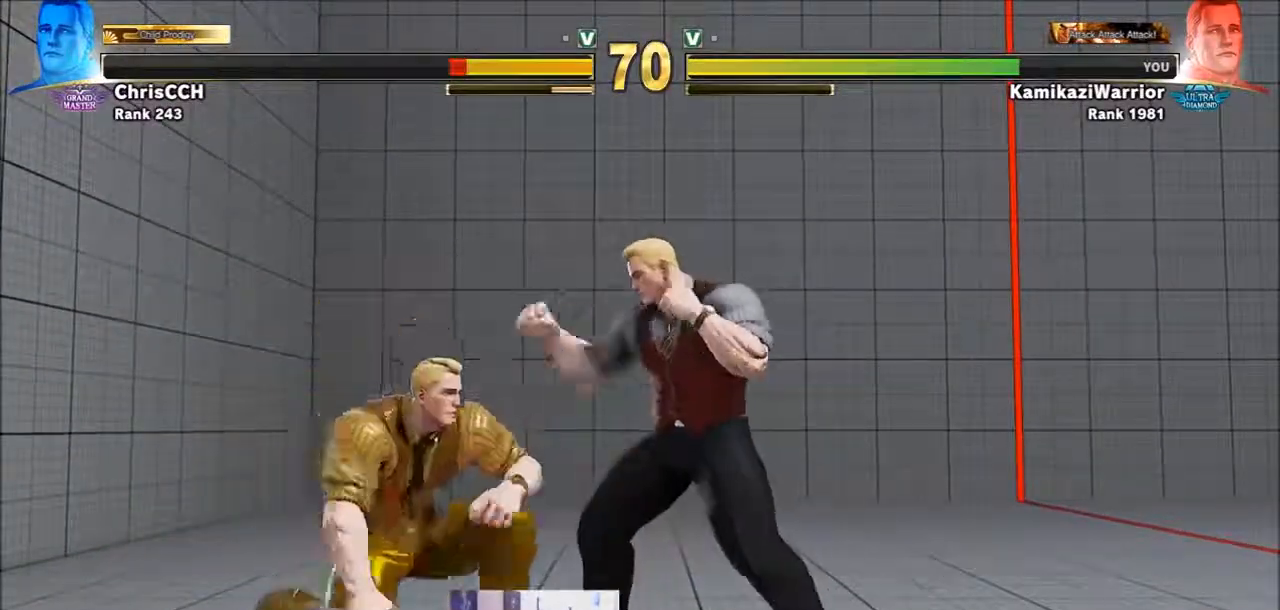
{"buttons": ["R2"], "left_stick": "center", "events": [[50, "SQUARE", "up"], [100, "left_stick", "center"], [200, "left_stick", "right"], [367, "R2", "down"], [433, "R2", "up"], [433, "left_stick", "center"], [483, "R2", "down"]]}
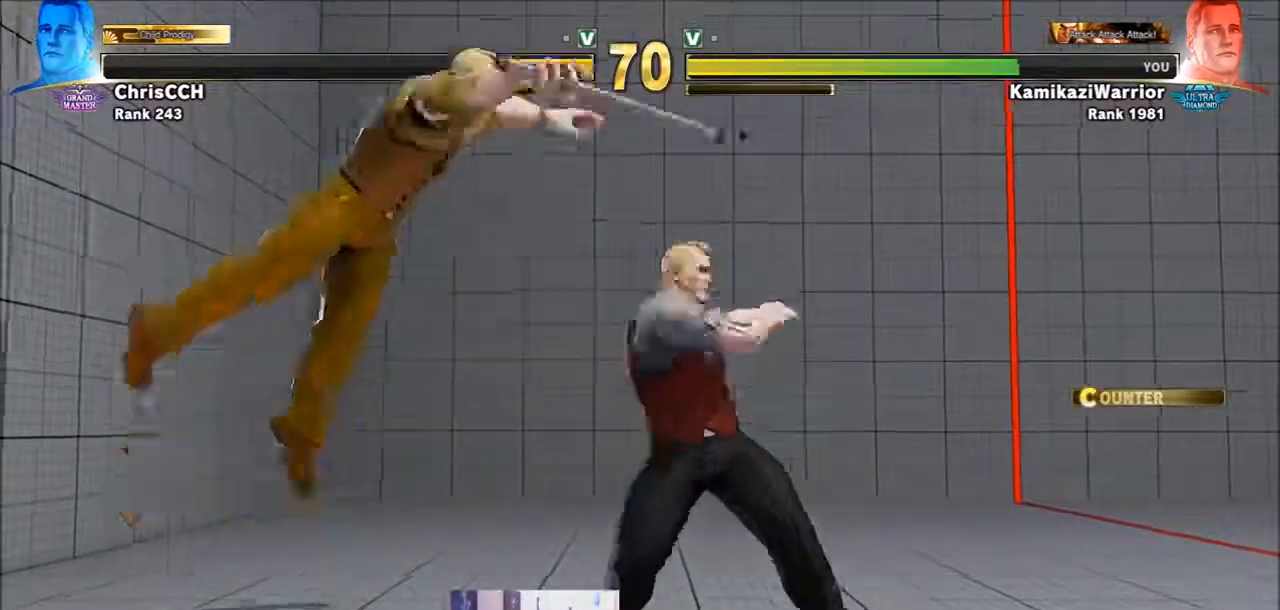
{"buttons": [], "left_stick": "left", "events": [[283, "R2", "up"], [317, "left_stick", "left"]]}
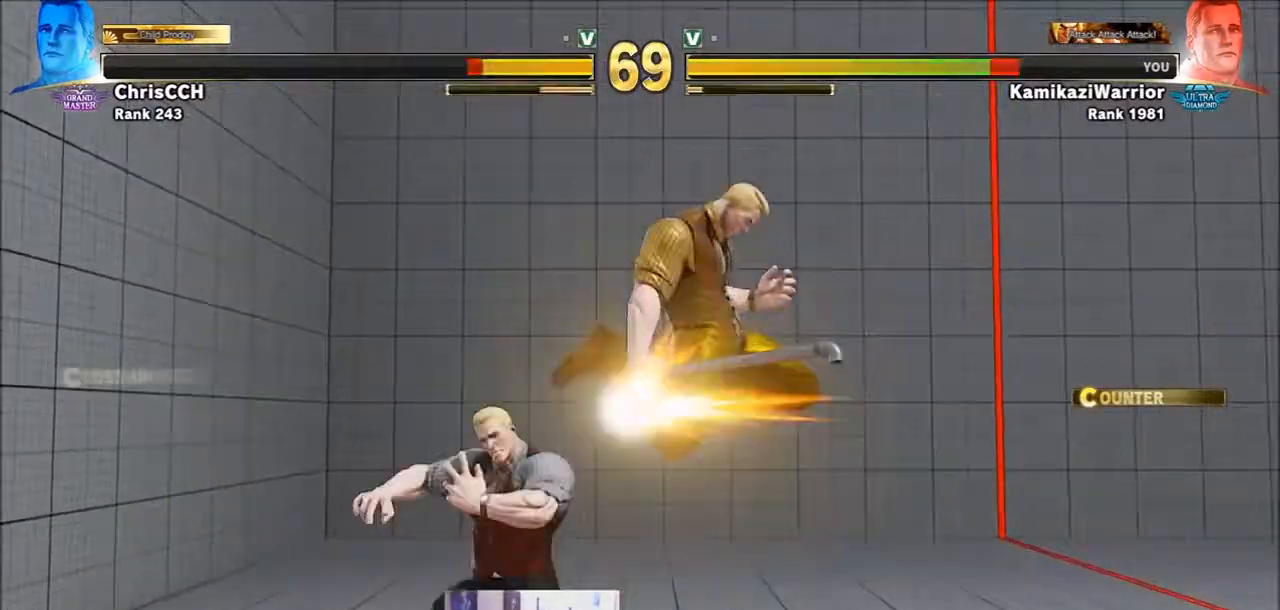
{"buttons": [], "left_stick": "down-left", "events": [[133, "SQUARE", "down"], [283, "SQUARE", "up"], [317, "left_stick", "down-left"]]}
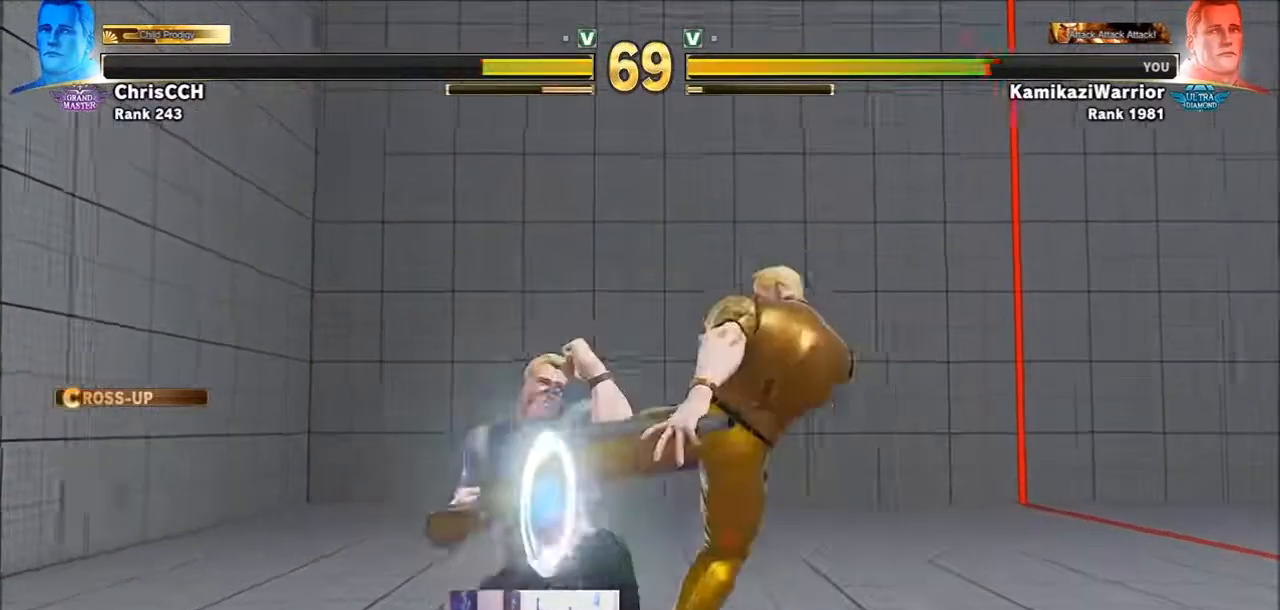
{"buttons": ["SQUARE"], "left_stick": "center", "events": [[400, "SQUARE", "down"], [433, "left_stick", "center"]]}
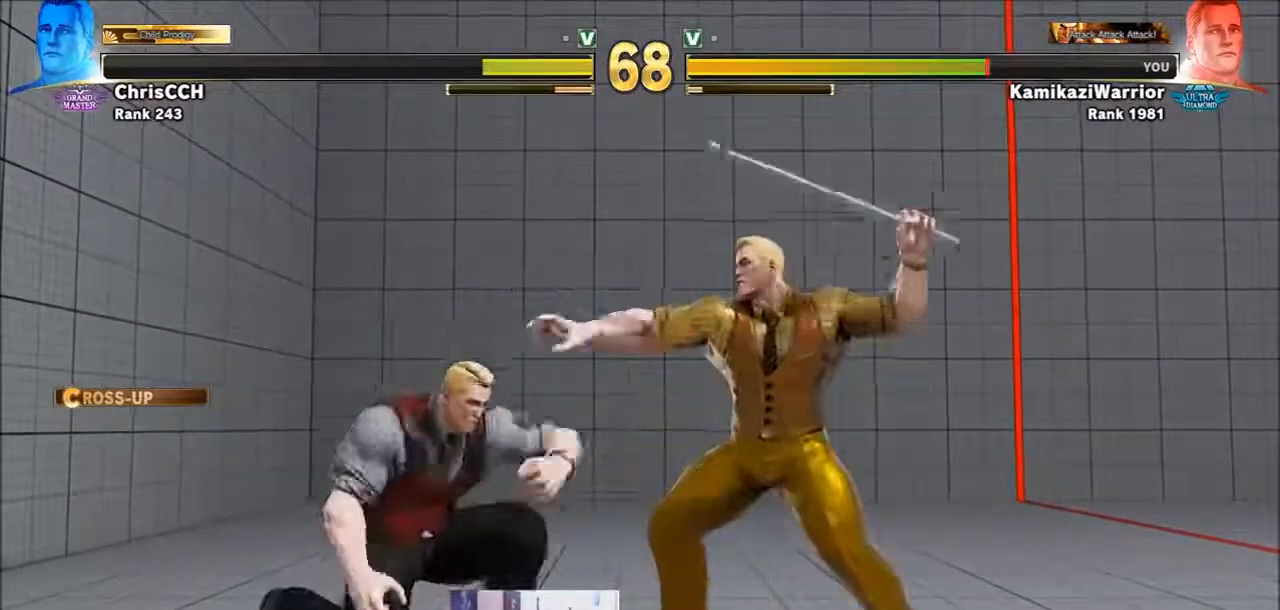
{"buttons": [], "left_stick": "left", "events": [[50, "SQUARE", "up"], [317, "left_stick", "right"], [433, "left_stick", "center"], [483, "left_stick", "left"]]}
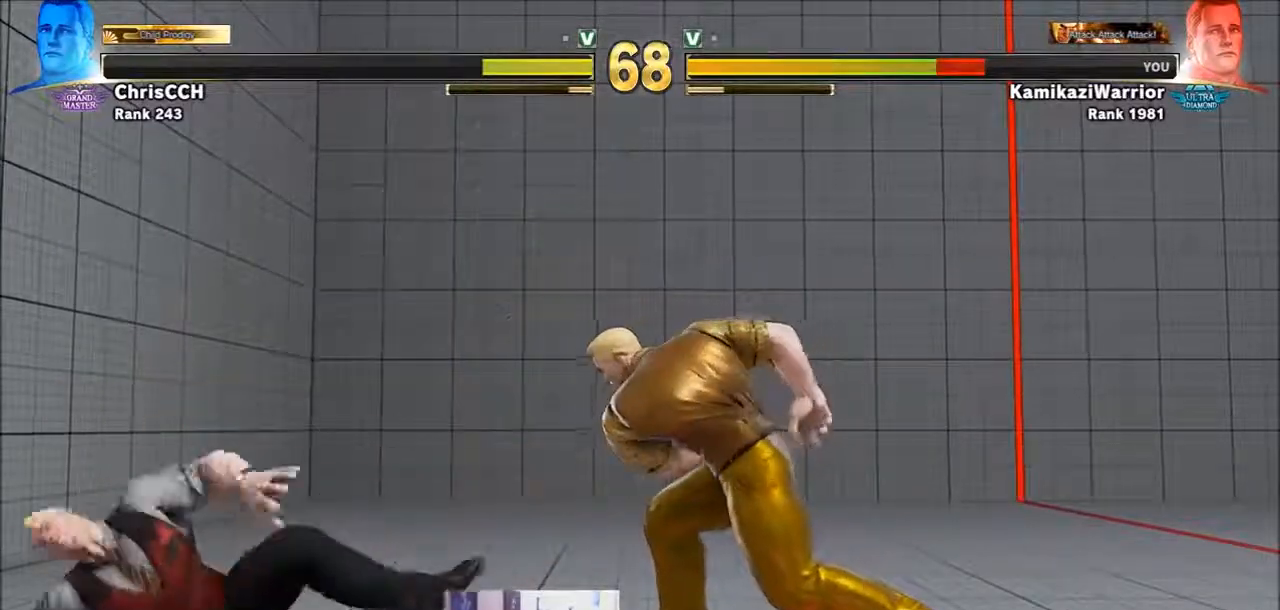
{"buttons": [], "left_stick": "left", "events": []}
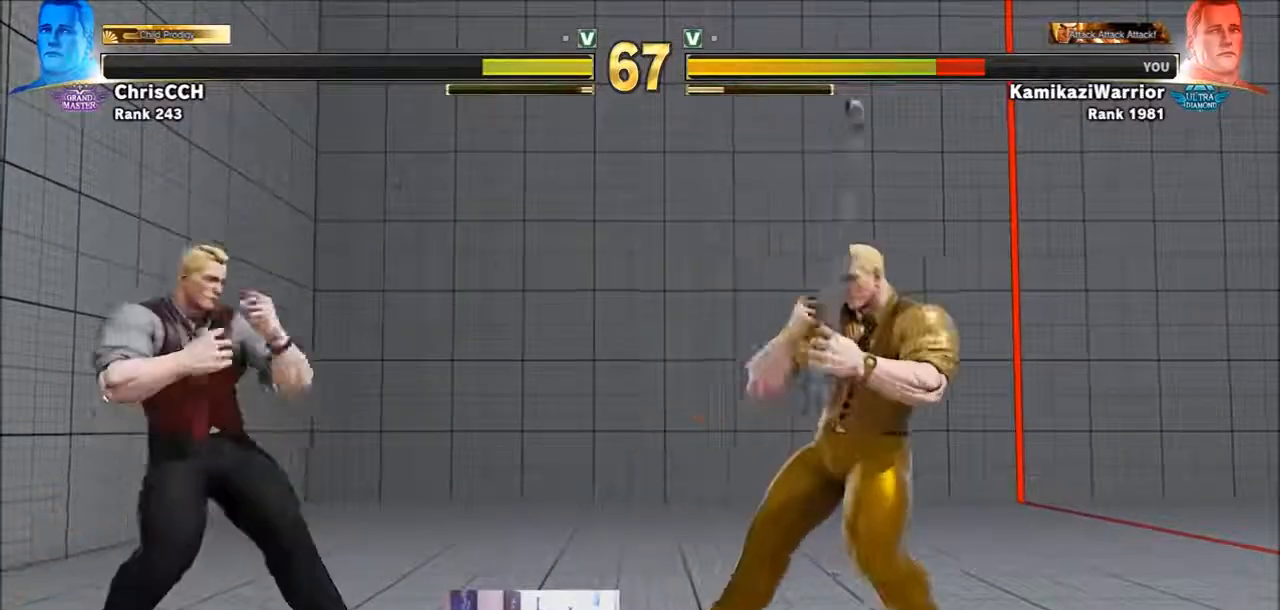
{"buttons": [], "left_stick": "left", "events": [[50, "left_stick", "down-left"], [367, "left_stick", "left"]]}
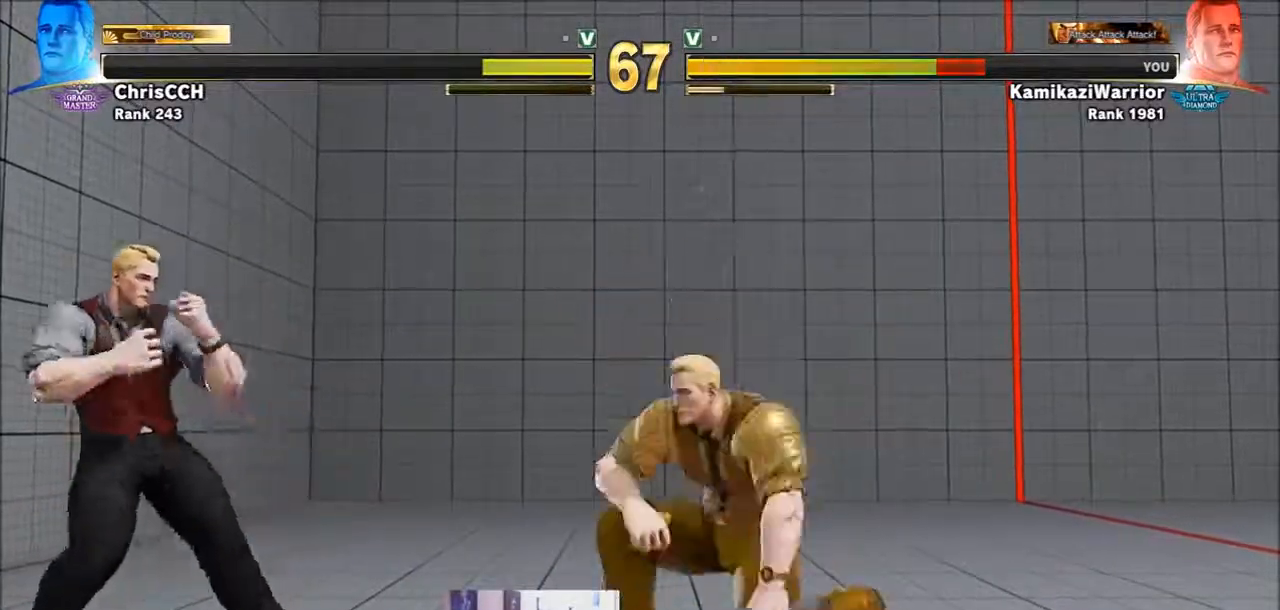
{"buttons": [], "left_stick": "up-right", "events": [[17, "left_stick", "down-left"], [433, "left_stick", "up-right"]]}
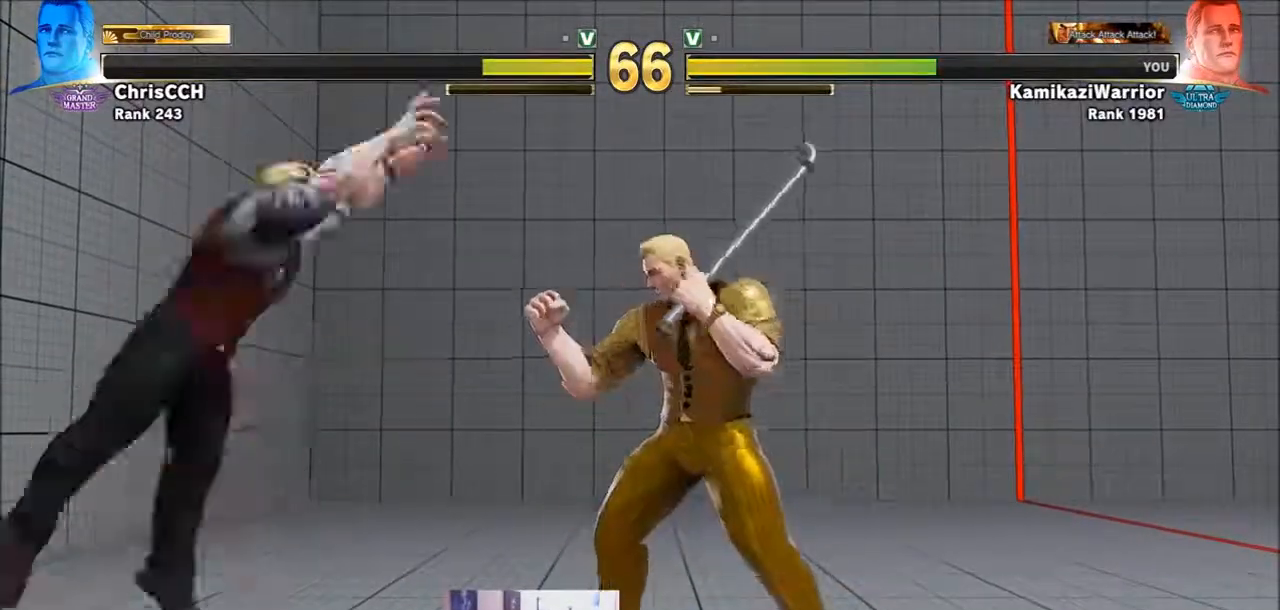
{"buttons": ["CIRCLE"], "left_stick": "down-right", "events": [[250, "left_stick", "down-right"], [433, "CIRCLE", "down"]]}
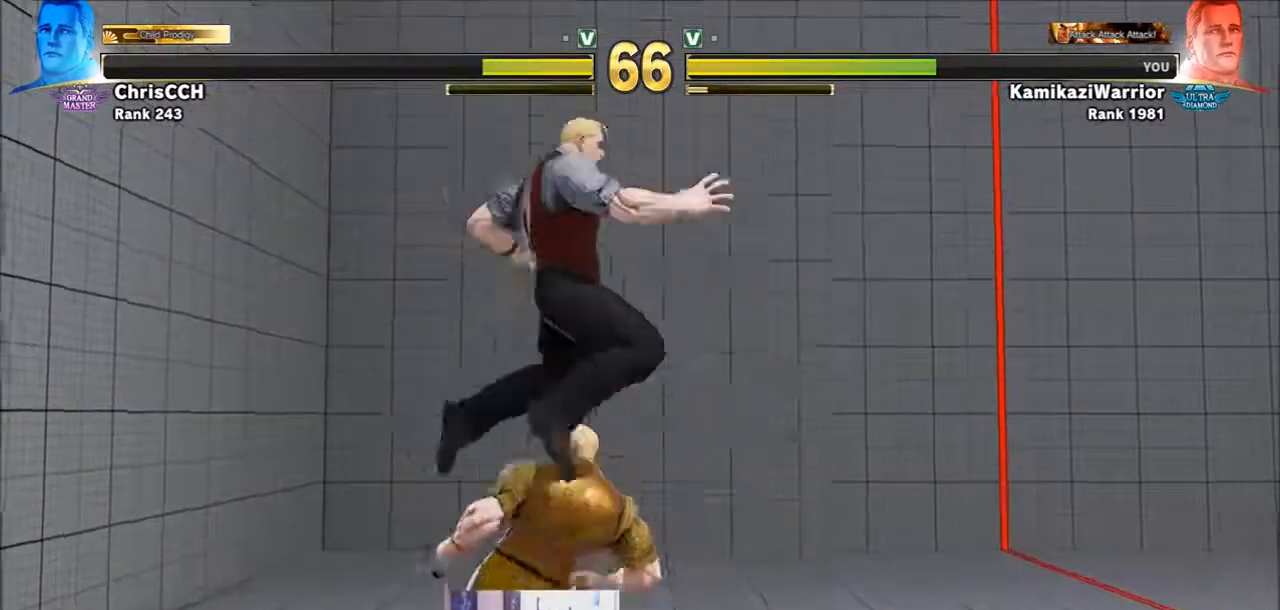
{"buttons": [], "left_stick": "center", "events": [[200, "left_stick", "center"], [250, "CIRCLE", "up"], [367, "SQUARE", "down"], [400, "L2", "down"], [433, "L2", "up"], [483, "SQUARE", "up"]]}
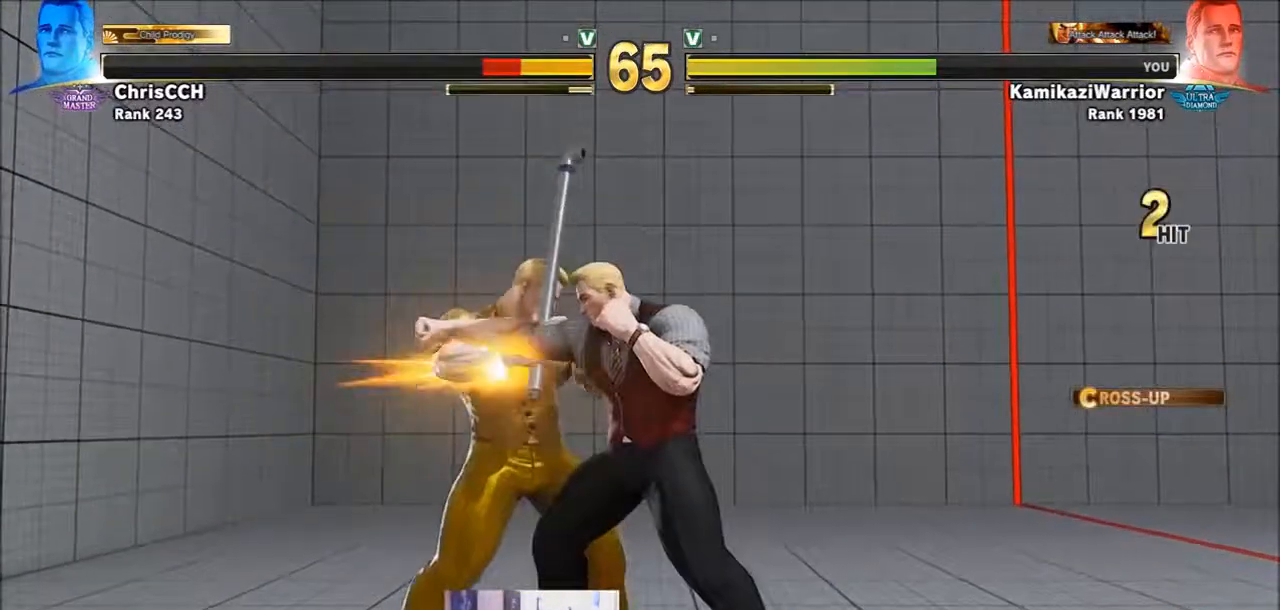
{"buttons": [], "left_stick": "center", "events": [[50, "SQUARE", "down"], [133, "SQUARE", "up"], [200, "SQUARE", "down"], [283, "SQUARE", "up"], [367, "SQUARE", "down"], [433, "SQUARE", "up"]]}
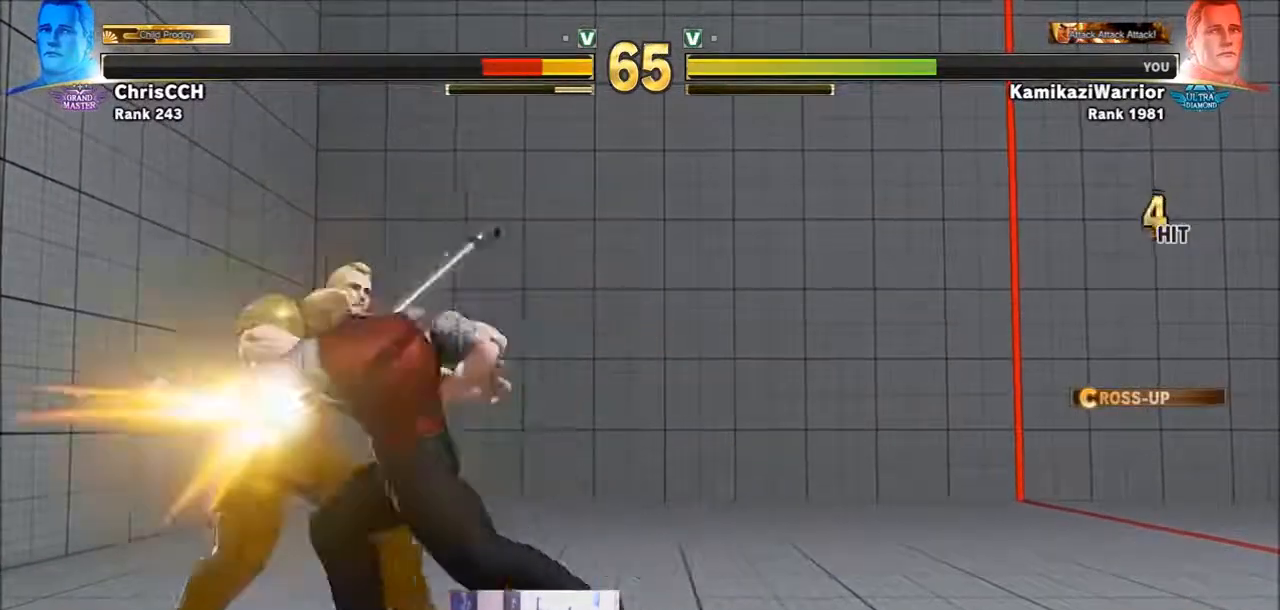
{"buttons": ["SQUARE", "L2"], "left_stick": "center", "events": [[50, "SQUARE", "down"], [133, "SQUARE", "up"], [200, "L2", "down"], [200, "SQUARE", "down"], [283, "SQUARE", "up"], [317, "L2", "up"], [367, "L2", "down"], [367, "SQUARE", "down"]]}
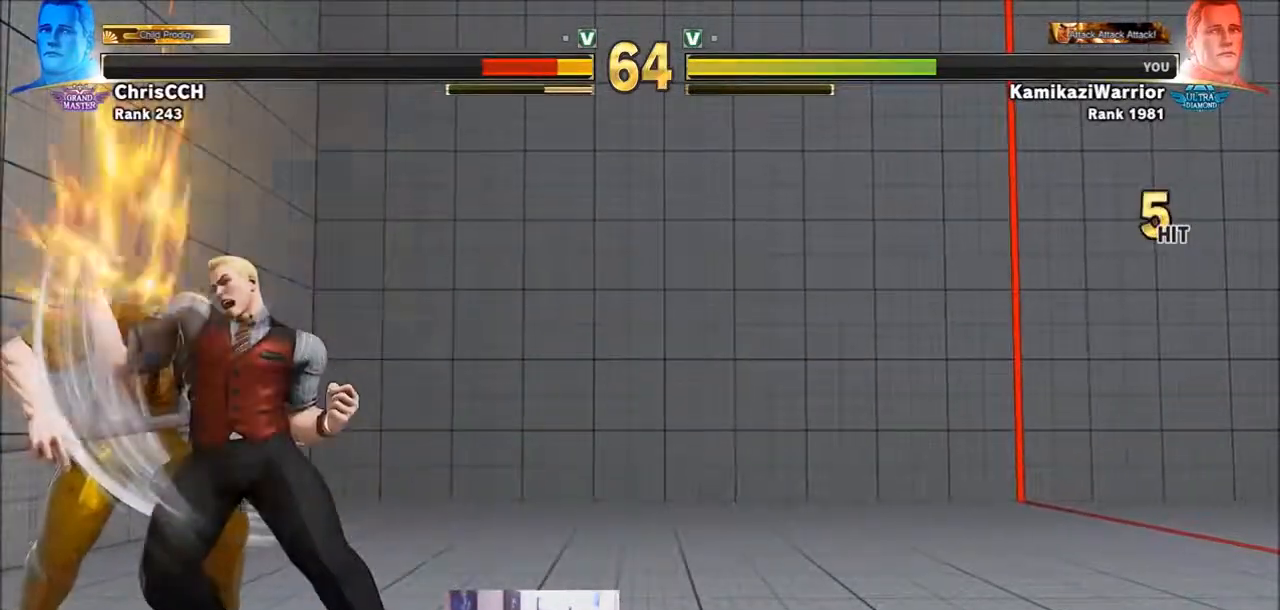
{"buttons": [], "left_stick": "left", "events": [[17, "L2", "up"], [50, "SQUARE", "up"], [317, "left_stick", "left"]]}
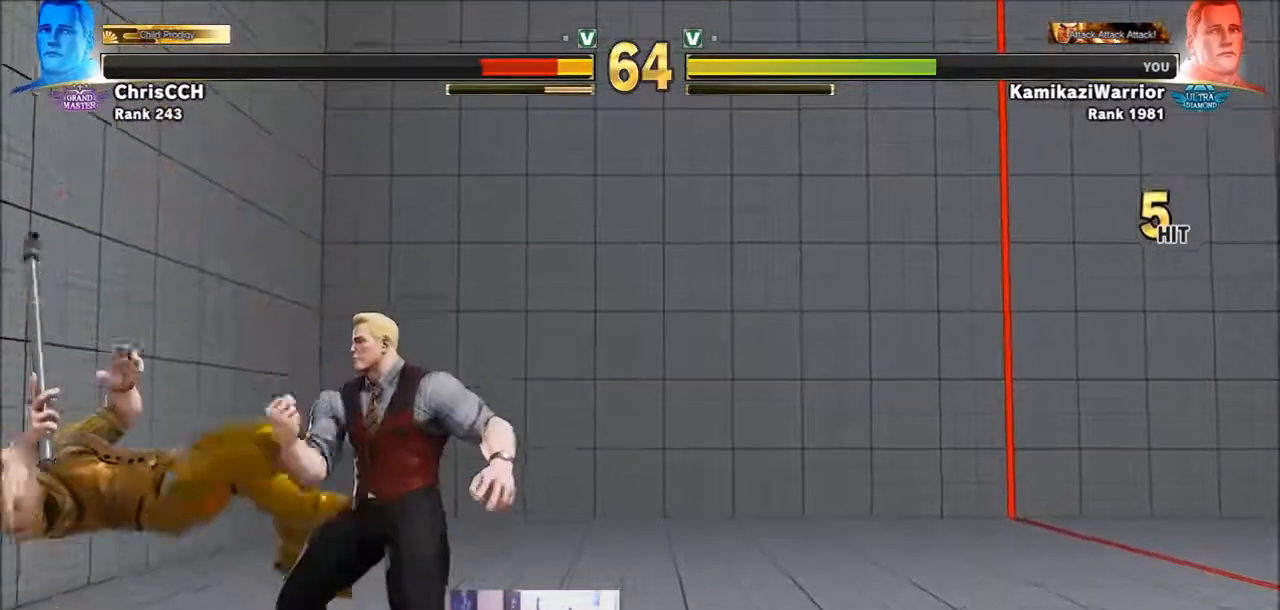
{"buttons": [], "left_stick": "down-left", "events": [[483, "left_stick", "down-left"]]}
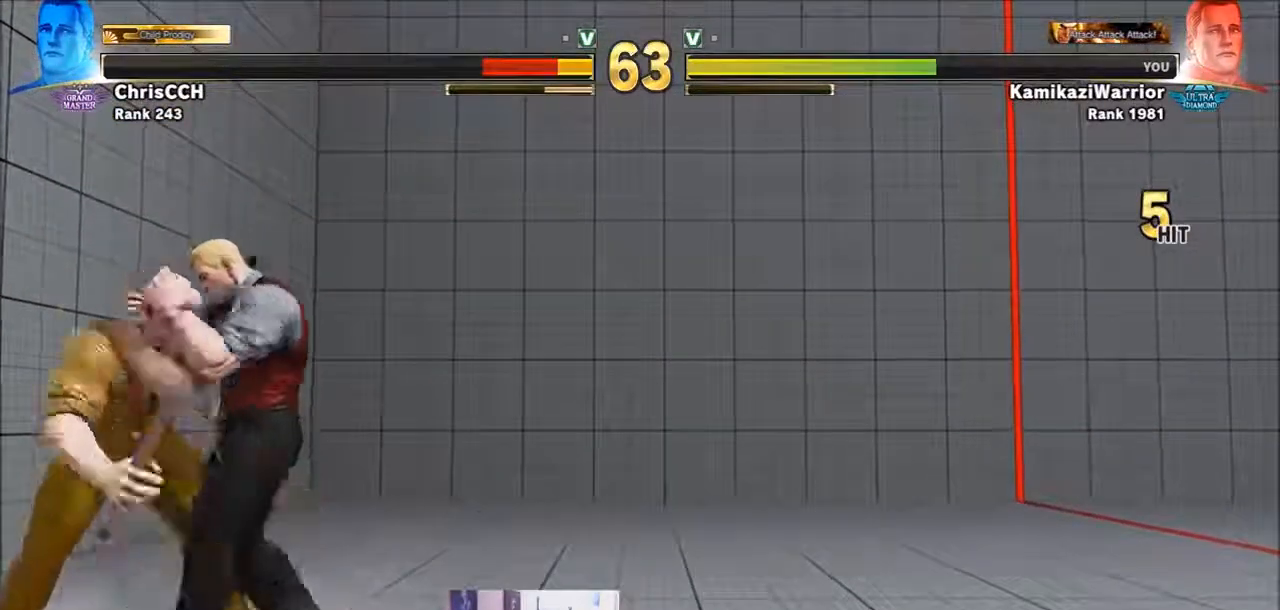
{"buttons": ["SQUARE"], "left_stick": "center", "events": [[50, "SQUARE", "down"], [167, "left_stick", "center"], [250, "SQUARE", "up"], [367, "SQUARE", "down"]]}
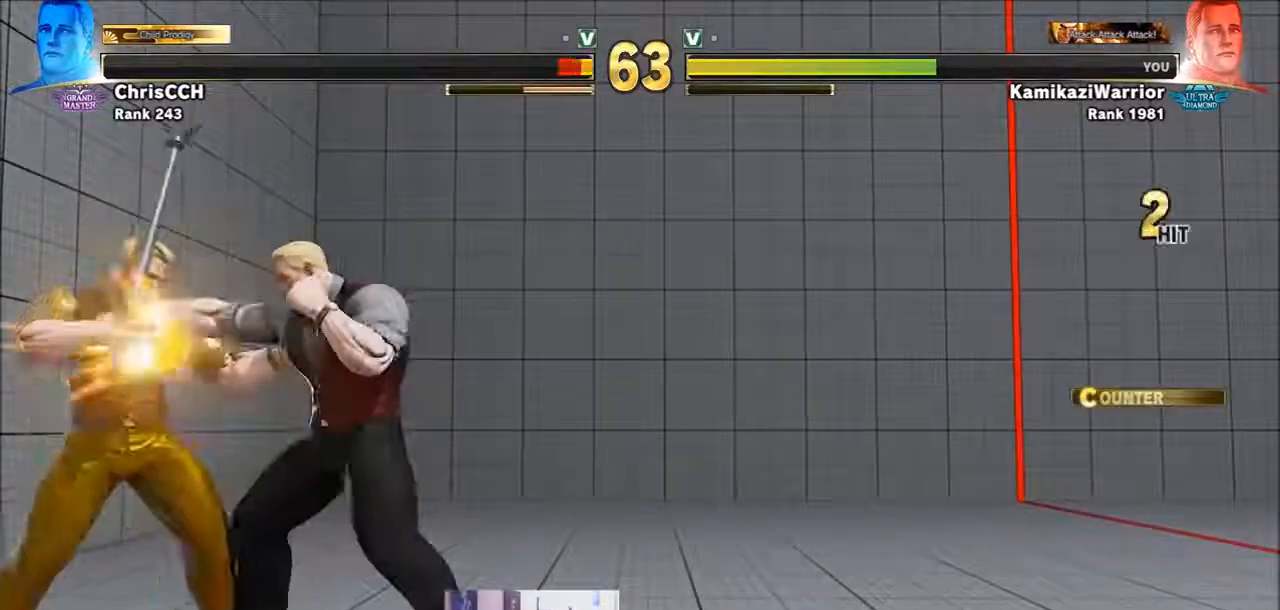
{"buttons": ["SQUARE"], "left_stick": "center", "events": [[50, "SQUARE", "up"], [133, "left_stick", "left"], [250, "SQUARE", "down"], [317, "left_stick", "center"], [367, "SQUARE", "up"], [400, "SQUARE", "down"]]}
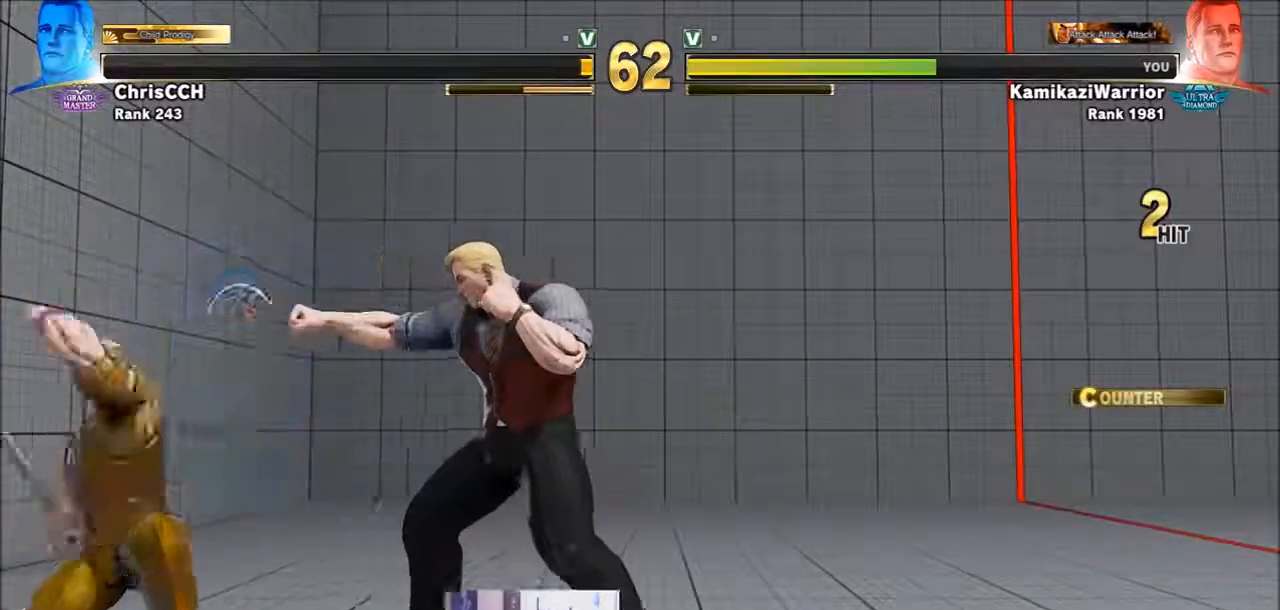
{"buttons": [], "left_stick": "right", "events": [[17, "SQUARE", "up"], [250, "left_stick", "right"]]}
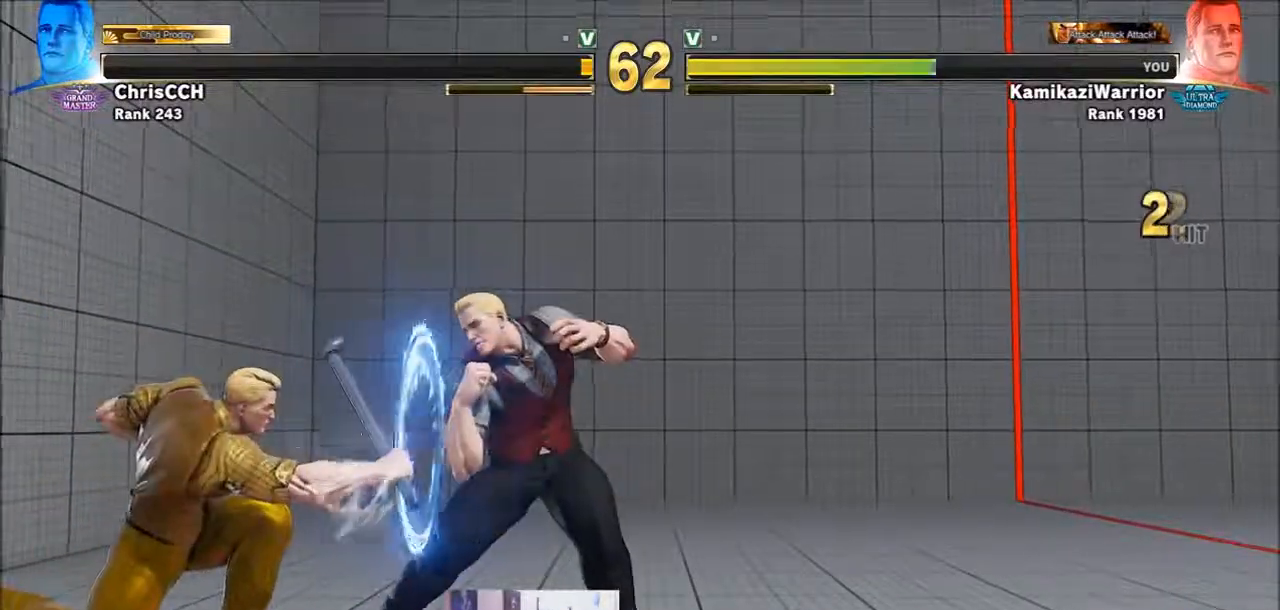
{"buttons": [], "left_stick": "down-right", "events": [[433, "left_stick", "down-right"]]}
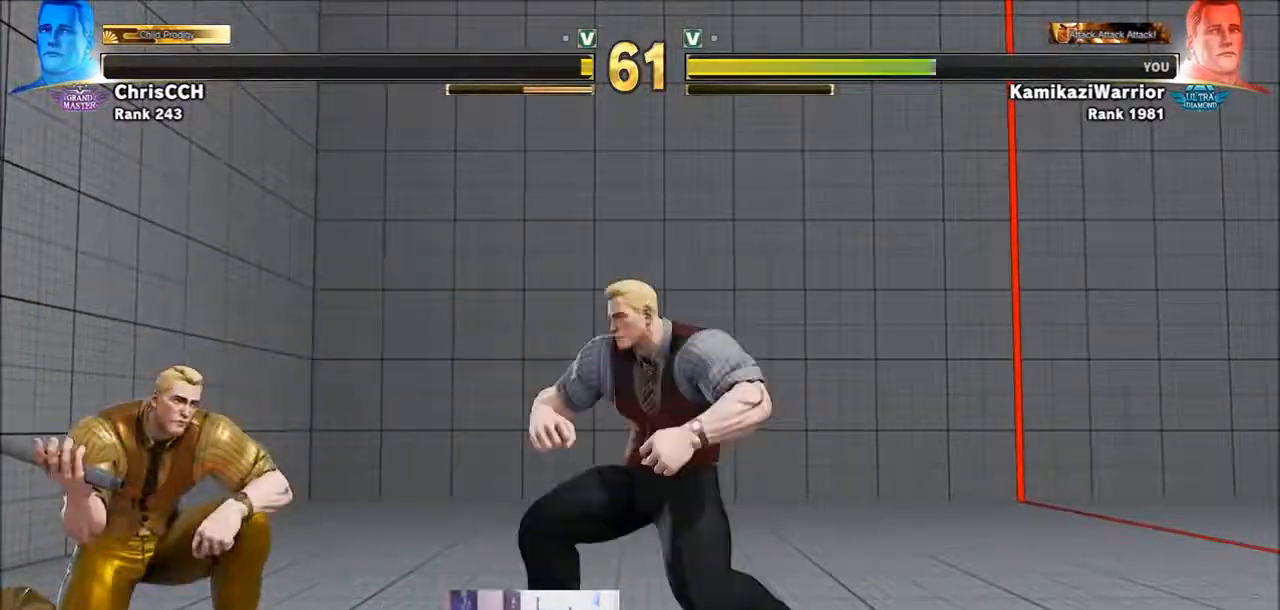
{"buttons": ["CROSS"], "left_stick": "center", "events": [[167, "left_stick", "left"], [367, "CROSS", "down"], [483, "left_stick", "center"]]}
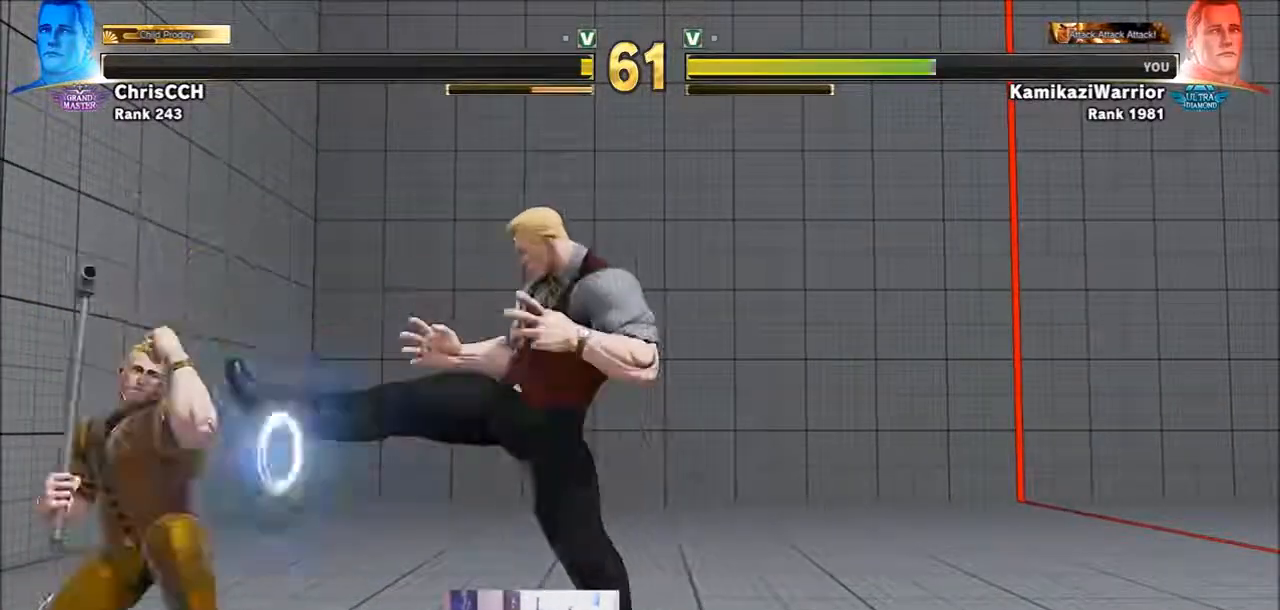
{"buttons": [], "left_stick": "center", "events": [[50, "CROSS", "up"], [50, "left_stick", "right"], [317, "R2", "down"], [367, "left_stick", "center"], [400, "R2", "up"]]}
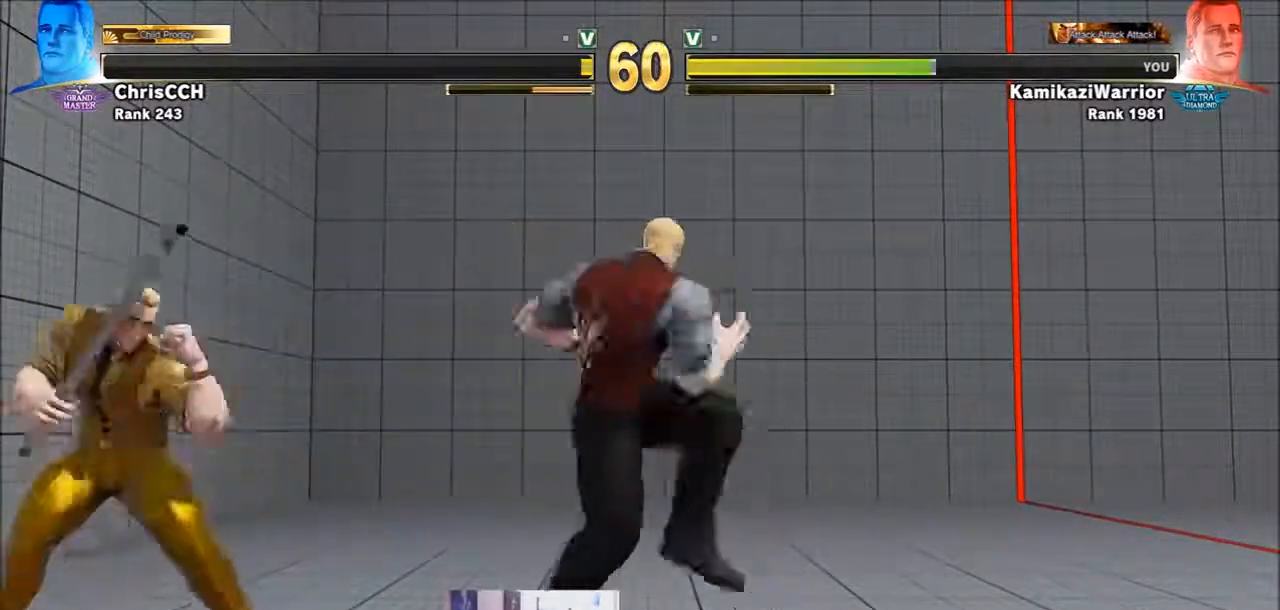
{"buttons": [], "left_stick": "right", "events": [[17, "R2", "down"], [400, "R2", "up"], [400, "left_stick", "right"]]}
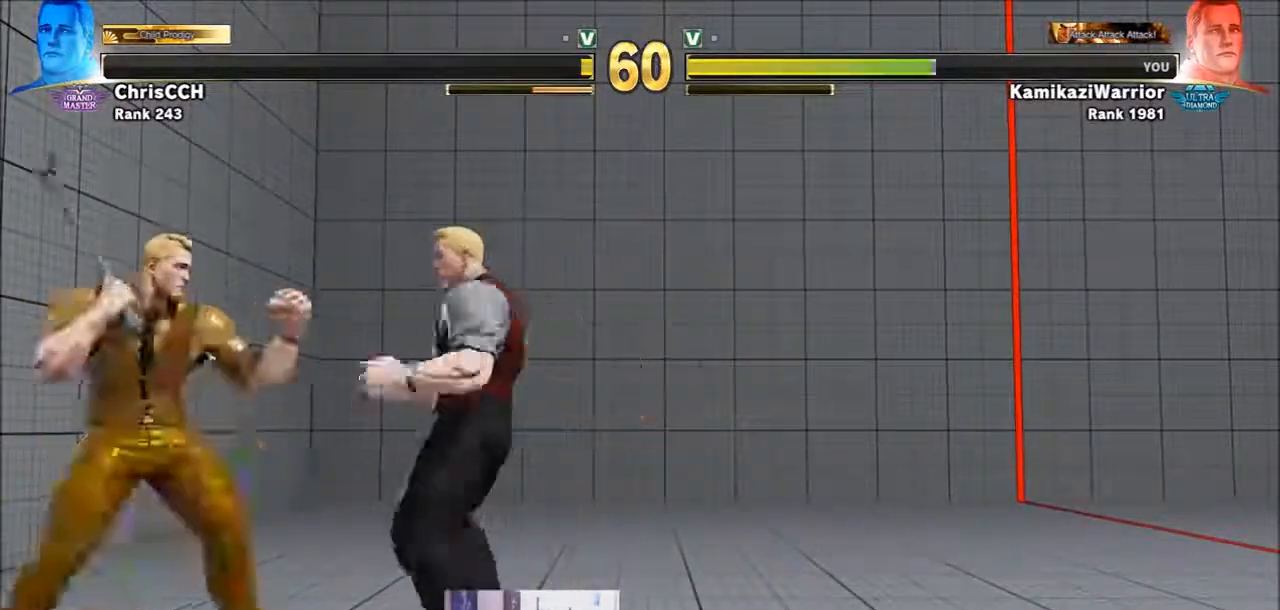
{"buttons": [], "left_stick": "left", "events": [[50, "left_stick", "down-right"], [433, "left_stick", "left"]]}
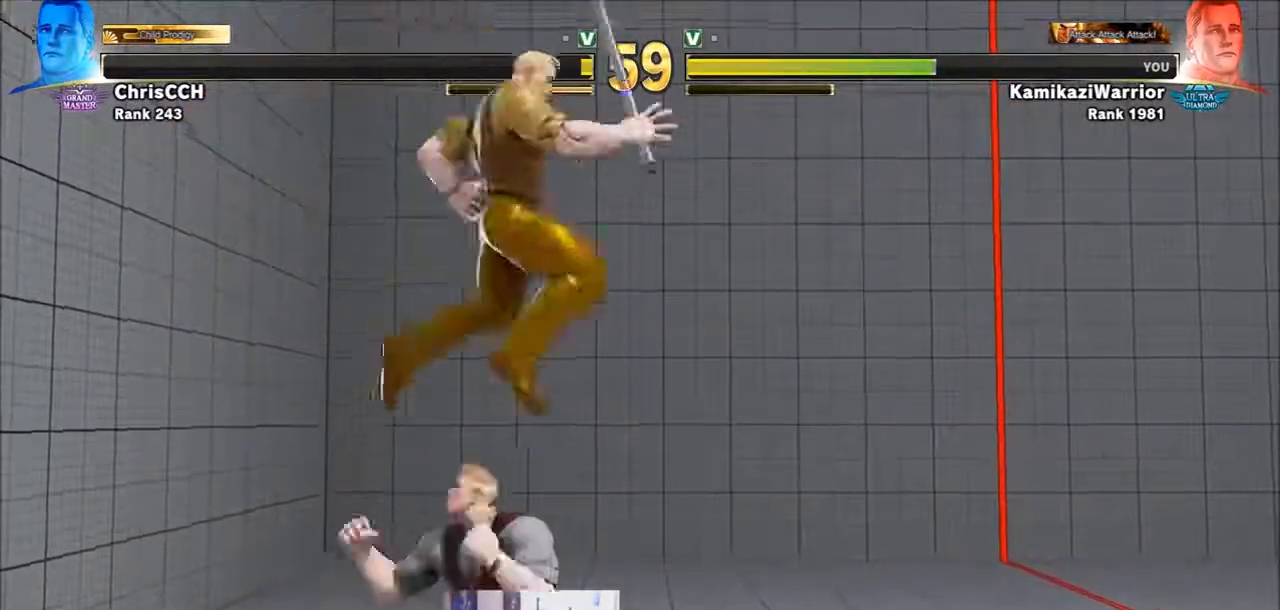
{"buttons": [], "left_stick": "down-left", "events": [[200, "SQUARE", "down"], [317, "SQUARE", "up"], [433, "left_stick", "down-left"]]}